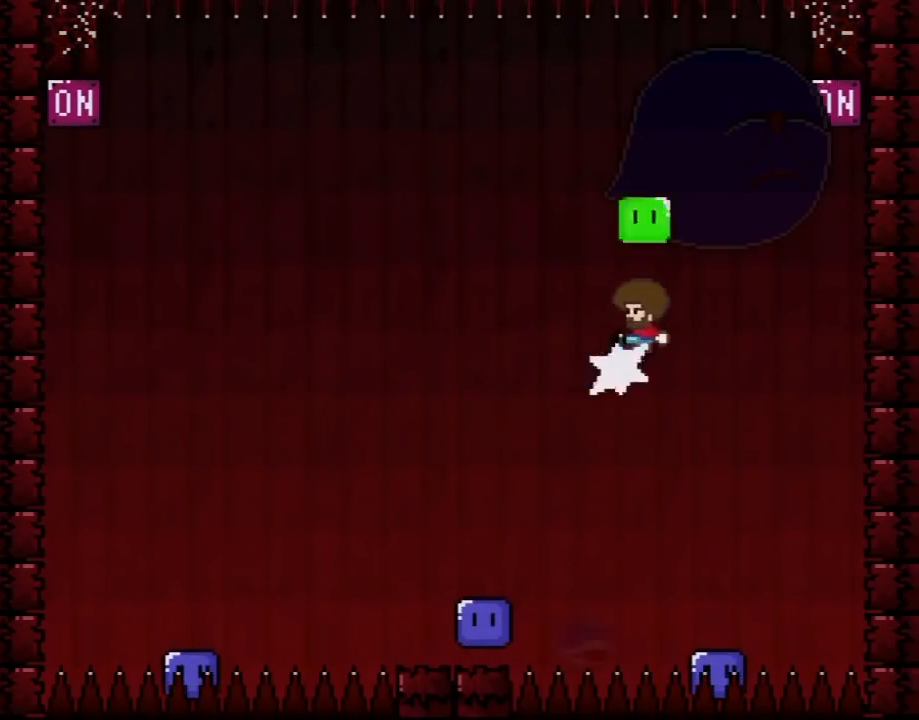
Gameplay with a controller (Nintendo layout); each line is a JSON object with the inputs held at the frame after it. "events" lists button and stick changes between this image and that frame as [ms after this image, input, new state], when the widget could be followed in between. Not read: L3 R3.
{"buttons": ["B", "Y", "DPAD_UP", "DPAD_LEFT"], "events": [[33, "Y", "down"]]}
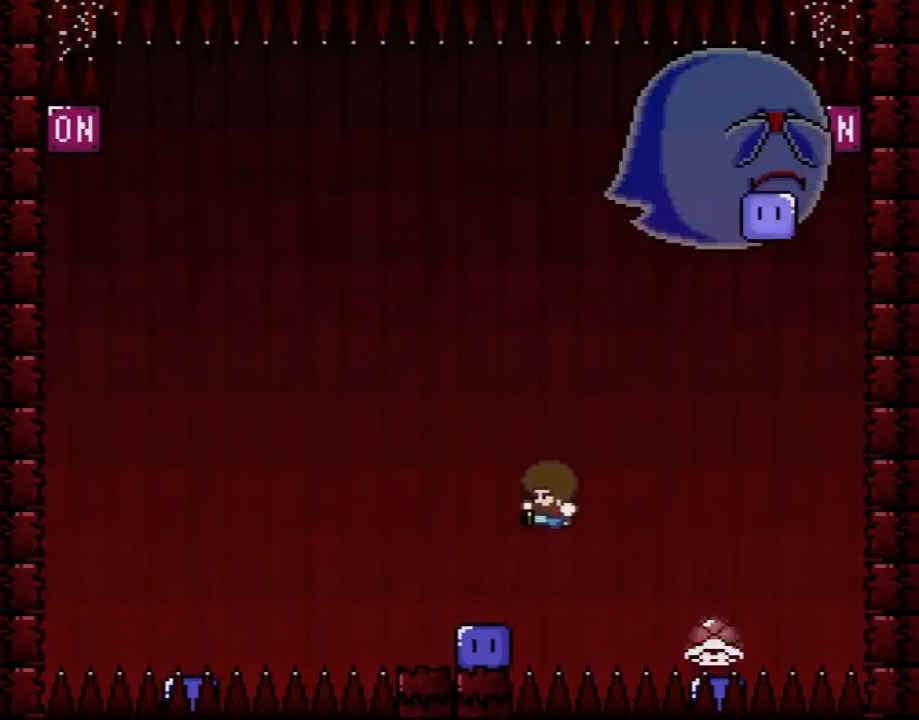
{"buttons": ["A", "X"], "events": [[50, "B", "up"], [50, "DPAD_LEFT", "up"], [83, "DPAD_RIGHT", "down"], [83, "DPAD_UP", "up"], [200, "DPAD_RIGHT", "up"], [233, "DPAD_LEFT", "down"], [267, "DPAD_UP", "down"], [283, "DPAD_UP", "up"], [283, "Y", "up"], [350, "X", "down"], [383, "A", "down"], [483, "DPAD_LEFT", "up"]]}
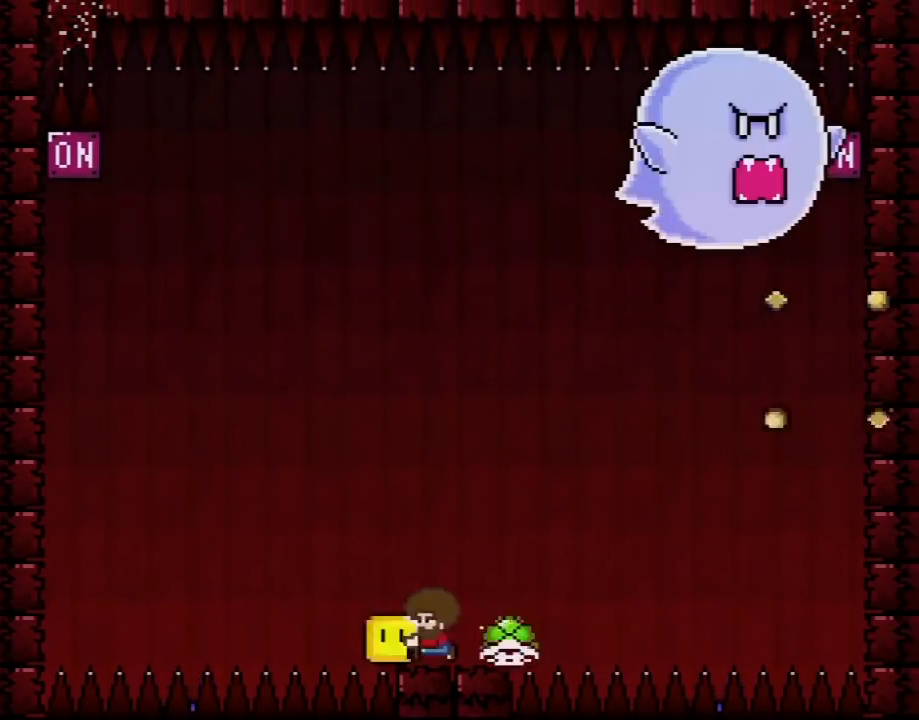
{"buttons": ["Y"], "events": [[67, "DPAD_RIGHT", "down"], [167, "DPAD_UP", "down"], [200, "A", "up"], [233, "DPAD_RIGHT", "up"], [283, "DPAD_UP", "up"], [317, "X", "up"], [450, "Y", "down"]]}
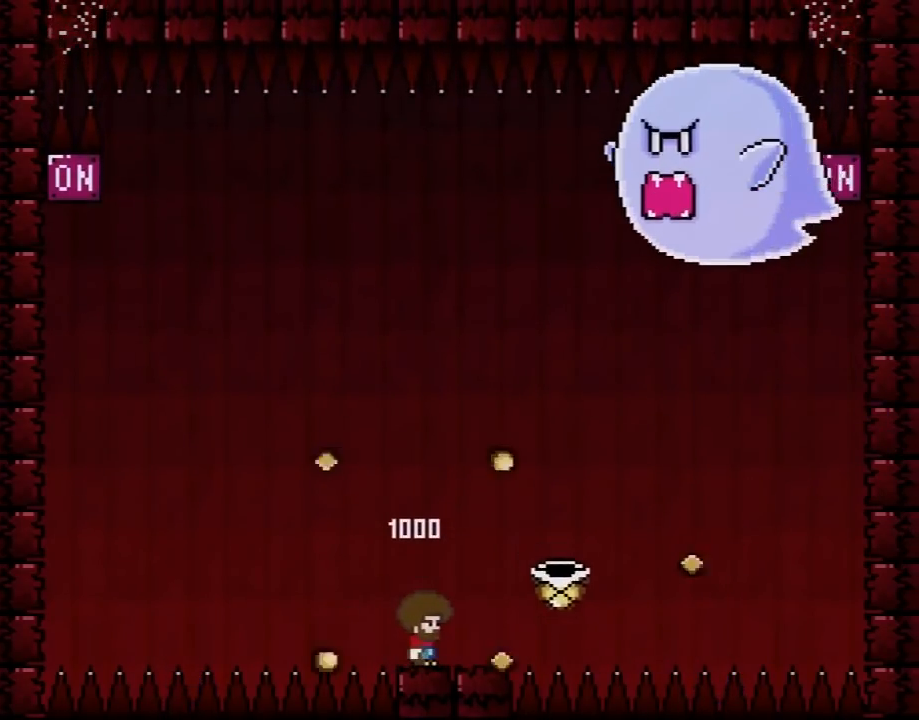
{"buttons": ["Y", "DPAD_RIGHT"], "events": [[133, "DPAD_RIGHT", "down"], [133, "Y", "up"], [283, "Y", "down"]]}
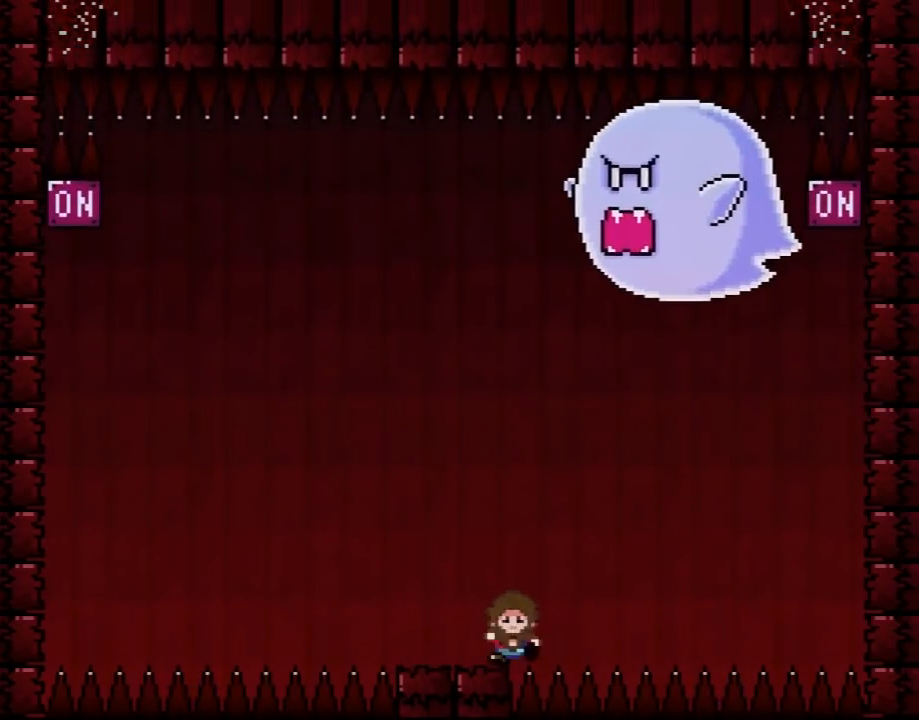
{"buttons": [], "events": [[33, "Y", "up"], [133, "A", "down"], [200, "DPAD_RIGHT", "up"], [283, "A", "up"]]}
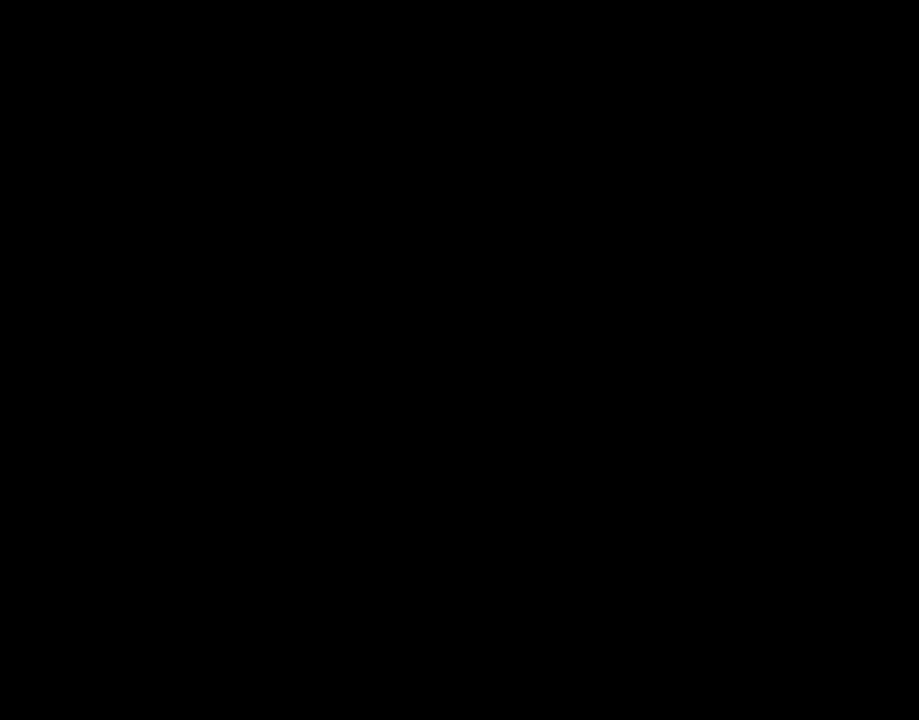
{"buttons": ["Y"], "events": [[500, "Y", "down"]]}
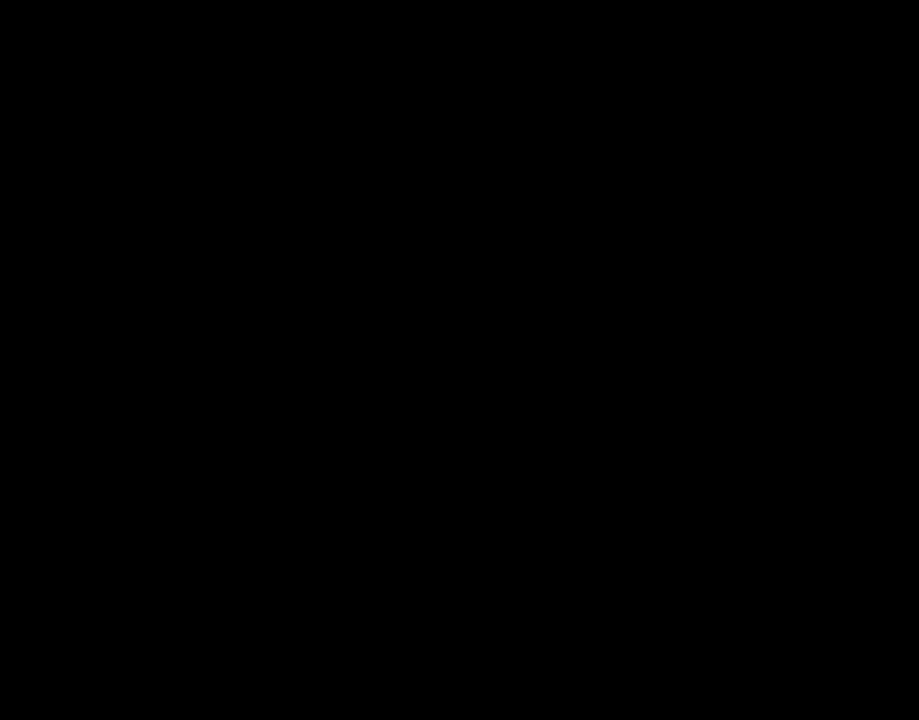
{"buttons": ["Y"], "events": []}
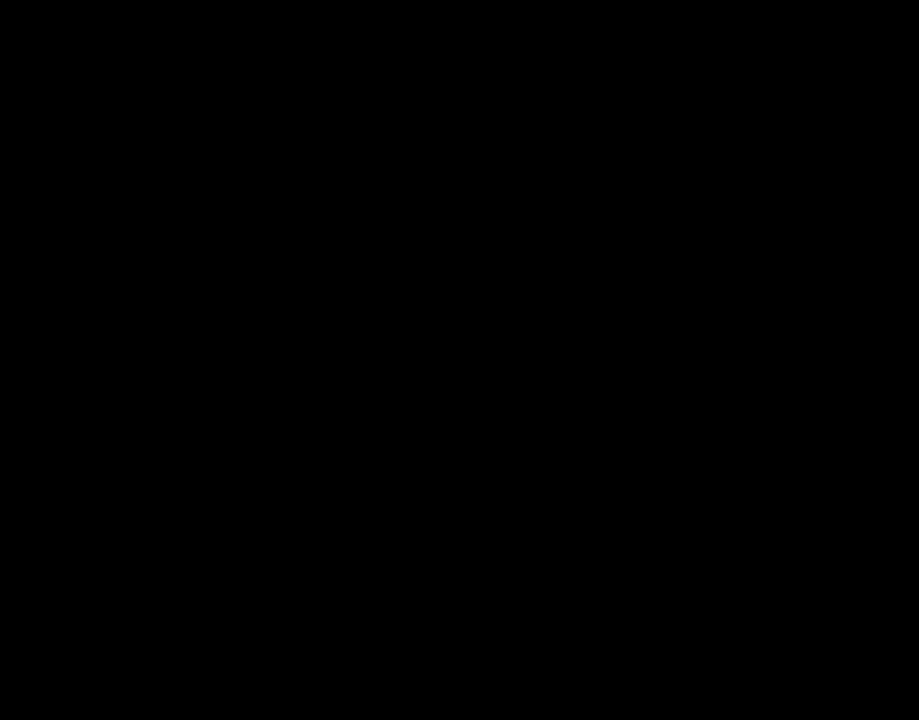
{"buttons": [], "events": [[283, "Y", "up"]]}
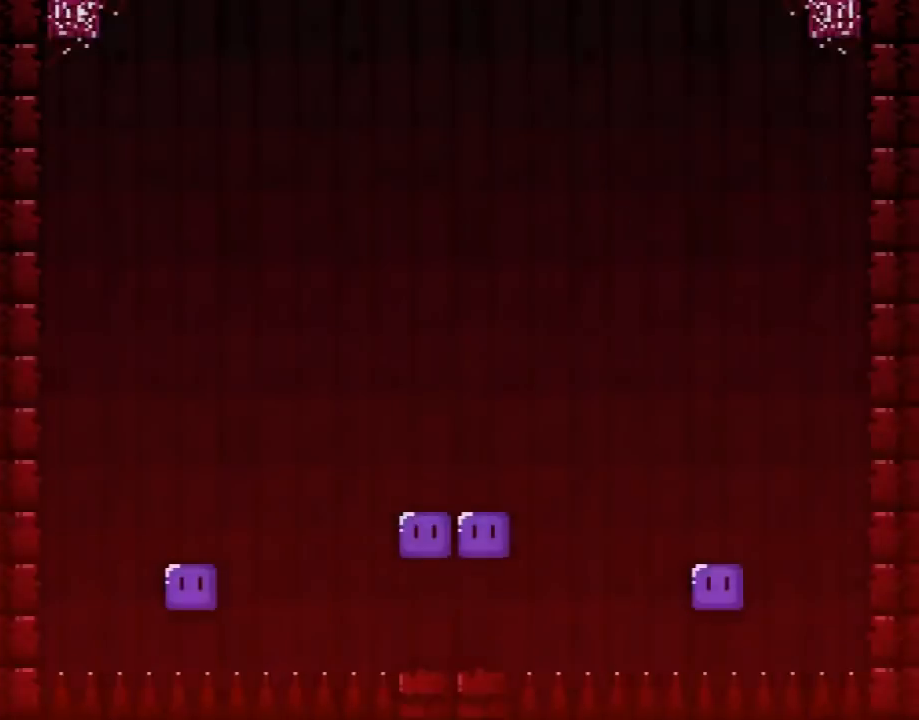
{"buttons": ["Y"], "events": [[250, "DPAD_RIGHT", "down"], [333, "Y", "down"], [500, "DPAD_RIGHT", "up"]]}
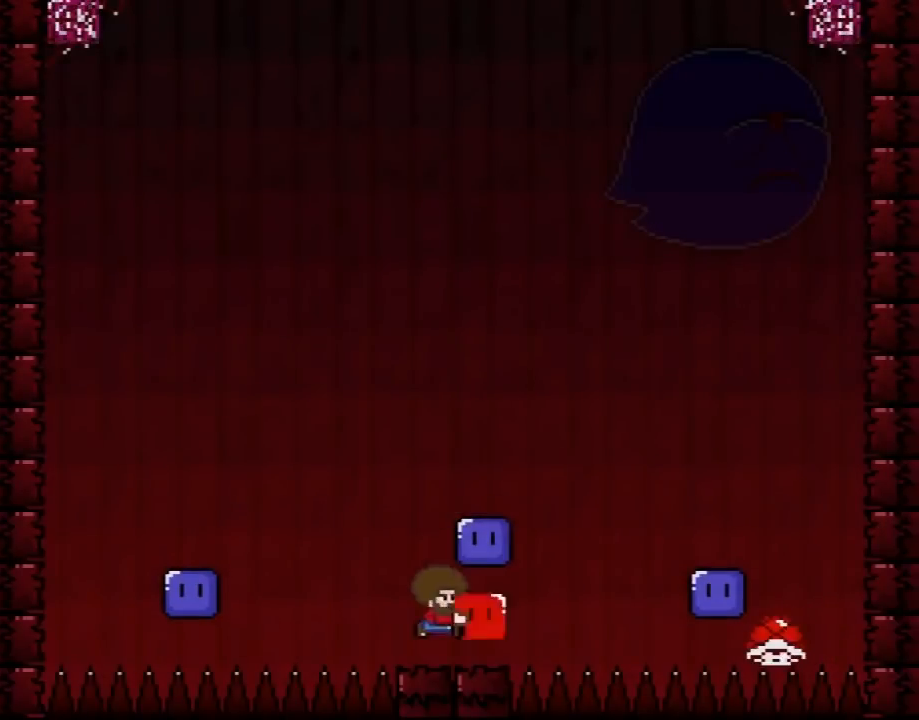
{"buttons": ["B", "Y", "DPAD_RIGHT"], "events": [[33, "DPAD_LEFT", "down"], [200, "DPAD_LEFT", "up"], [317, "B", "down"], [350, "DPAD_RIGHT", "down"]]}
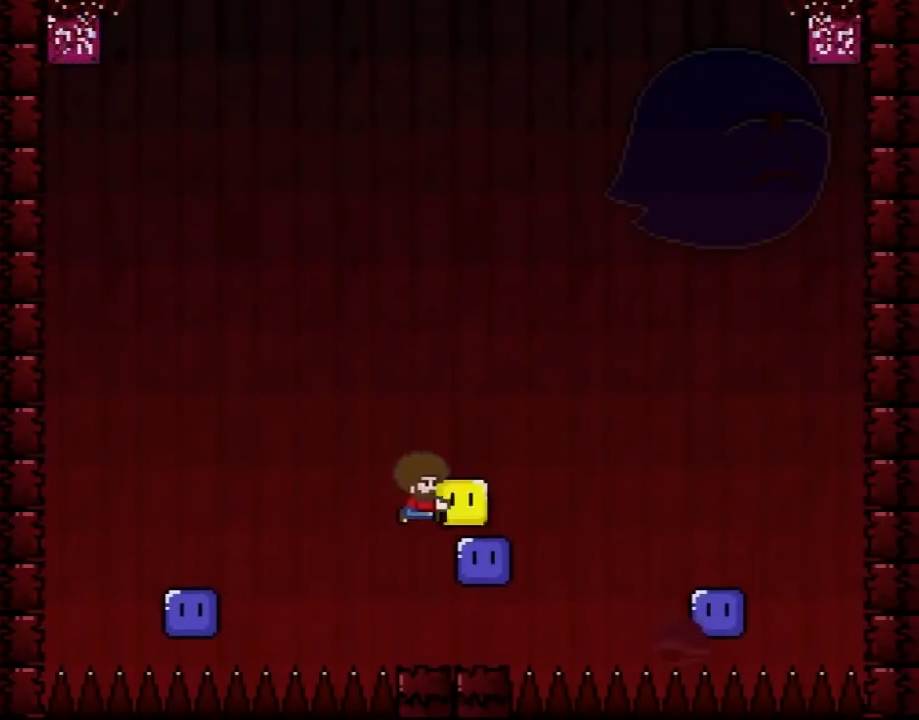
{"buttons": ["Y"], "events": [[17, "B", "up"], [100, "DPAD_RIGHT", "up"], [167, "DPAD_LEFT", "down"], [267, "DPAD_LEFT", "up"]]}
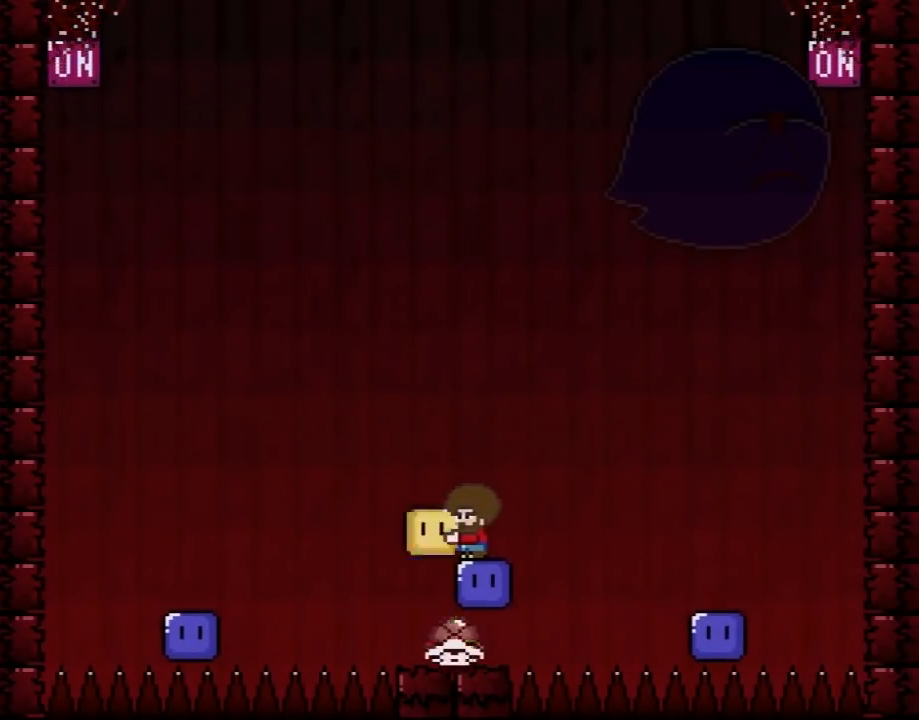
{"buttons": ["Y"], "events": []}
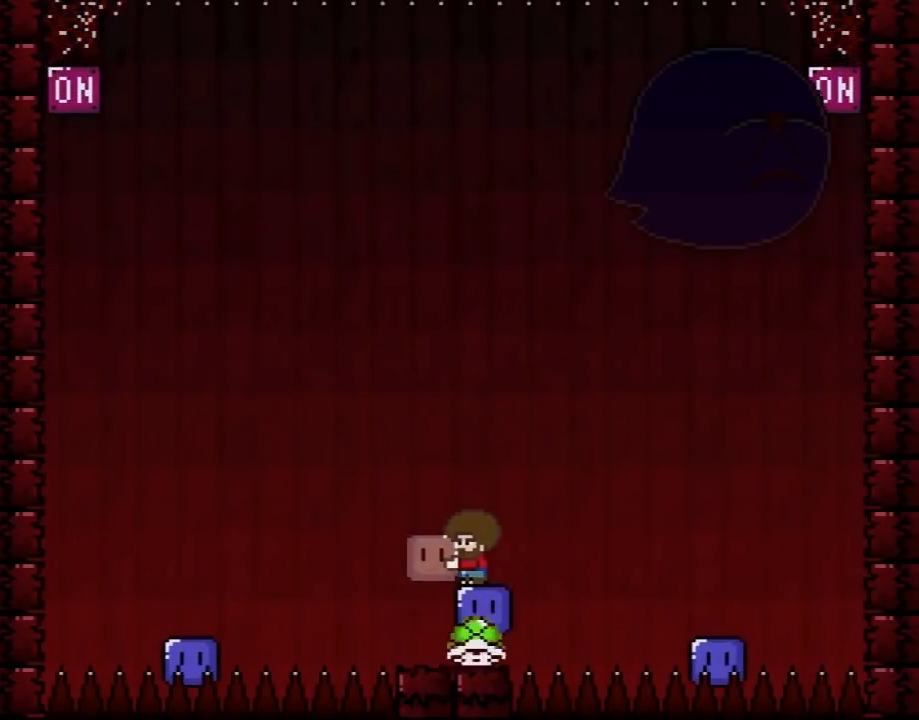
{"buttons": ["Y"], "events": []}
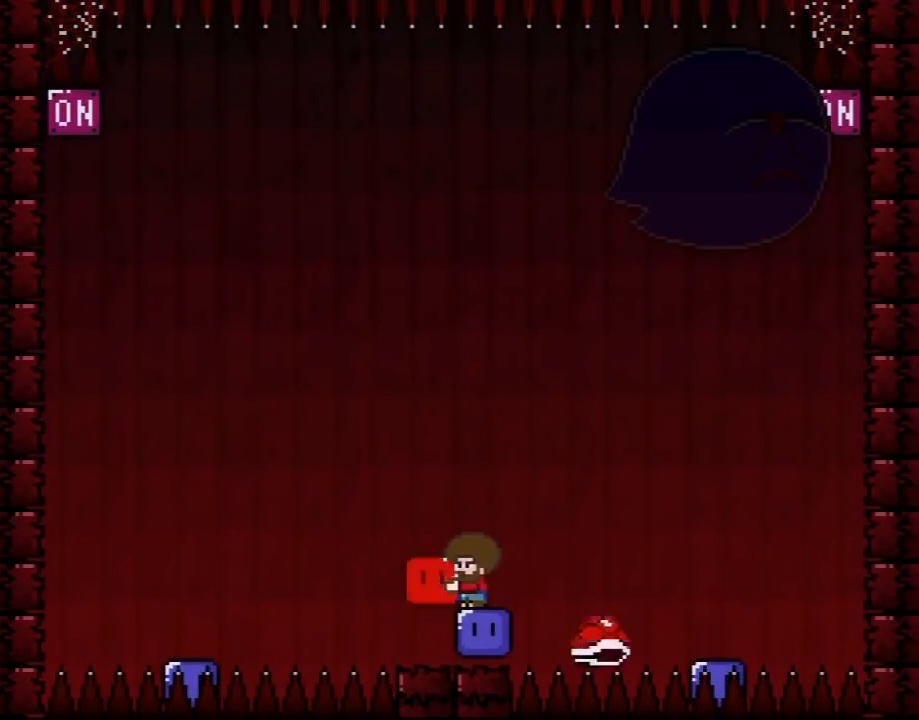
{"buttons": ["B", "Y", "DPAD_UP", "DPAD_RIGHT"], "events": [[167, "DPAD_LEFT", "down"], [283, "DPAD_LEFT", "up"], [417, "B", "down"], [417, "DPAD_RIGHT", "down"], [483, "DPAD_UP", "down"]]}
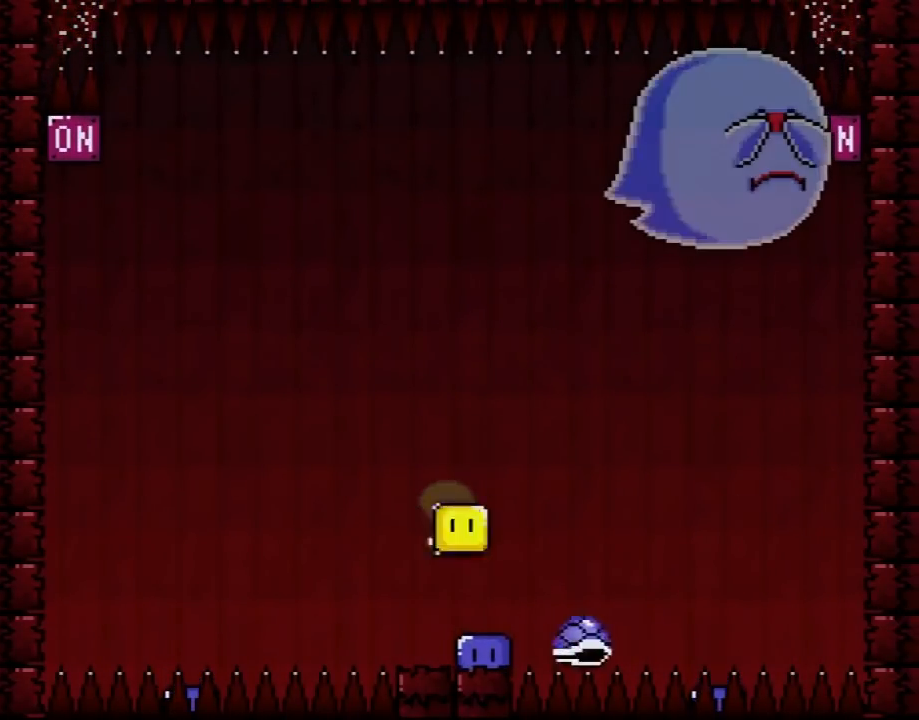
{"buttons": ["B", "DPAD_UP", "DPAD_LEFT"], "events": [[350, "DPAD_RIGHT", "up"], [383, "DPAD_LEFT", "down"], [383, "Y", "up"]]}
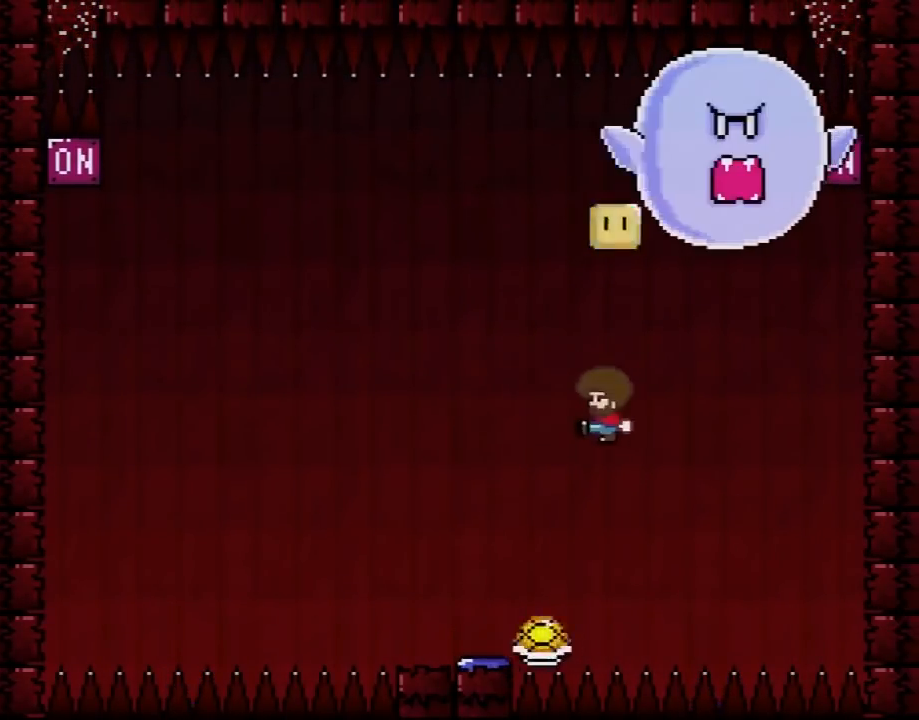
{"buttons": ["B", "Y", "DPAD_UP", "DPAD_LEFT"], "events": [[17, "Y", "down"]]}
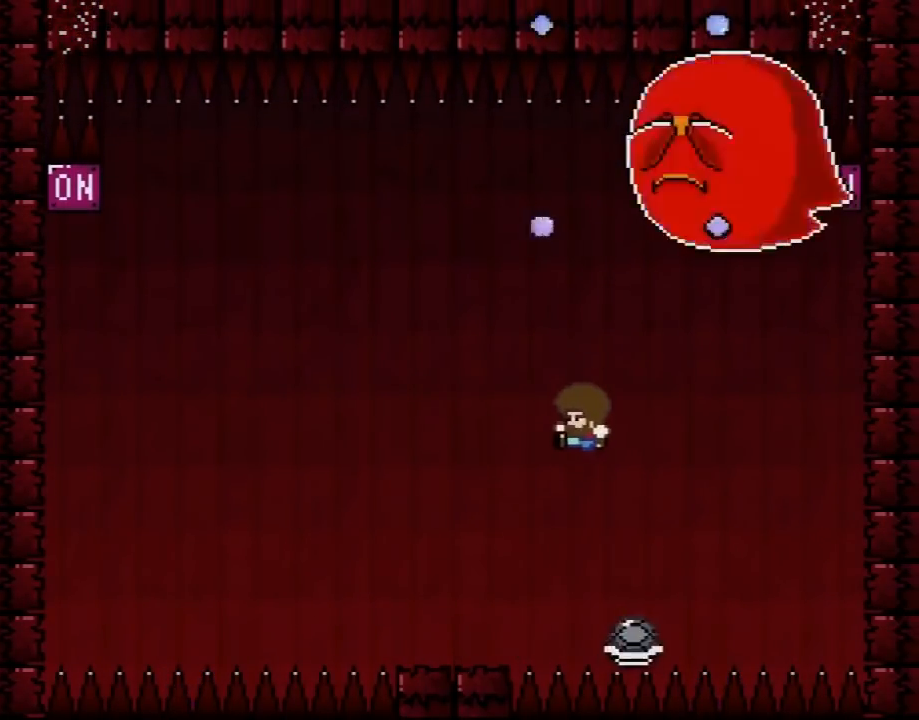
{"buttons": ["B", "Y", "DPAD_LEFT"], "events": [[17, "DPAD_UP", "up"], [167, "DPAD_DOWN", "down"], [167, "DPAD_LEFT", "up"], [200, "DPAD_DOWN", "up"], [200, "DPAD_RIGHT", "down"], [383, "DPAD_DOWN", "down"], [417, "DPAD_DOWN", "up"], [417, "DPAD_LEFT", "down"], [417, "DPAD_RIGHT", "up"]]}
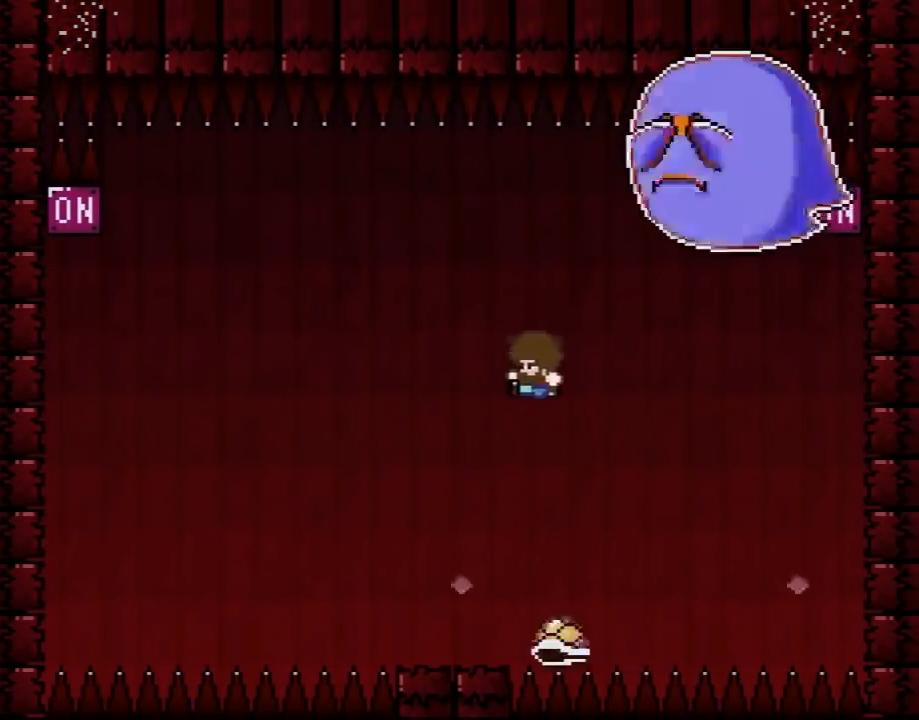
{"buttons": ["B", "Y", "DPAD_RIGHT"], "events": [[67, "B", "up"], [200, "B", "down"], [483, "DPAD_LEFT", "up"], [483, "DPAD_RIGHT", "down"]]}
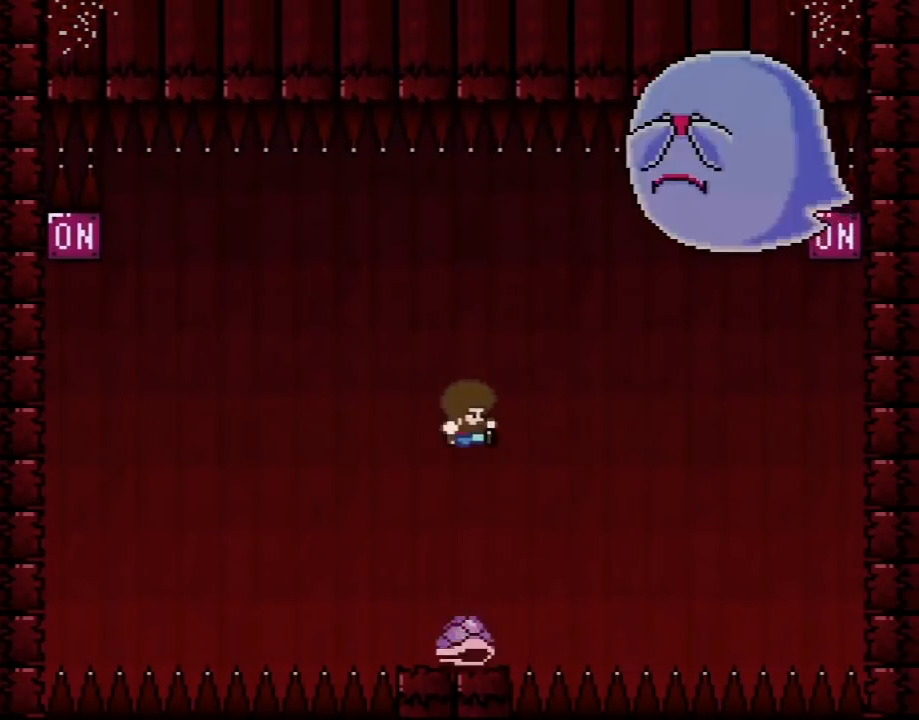
{"buttons": ["B", "Y", "DPAD_RIGHT"], "events": [[167, "DPAD_DOWN", "down"], [200, "DPAD_LEFT", "down"], [200, "DPAD_RIGHT", "up"], [233, "DPAD_DOWN", "up"], [383, "DPAD_DOWN", "down"], [383, "DPAD_LEFT", "up"], [417, "DPAD_DOWN", "up"], [417, "DPAD_RIGHT", "down"]]}
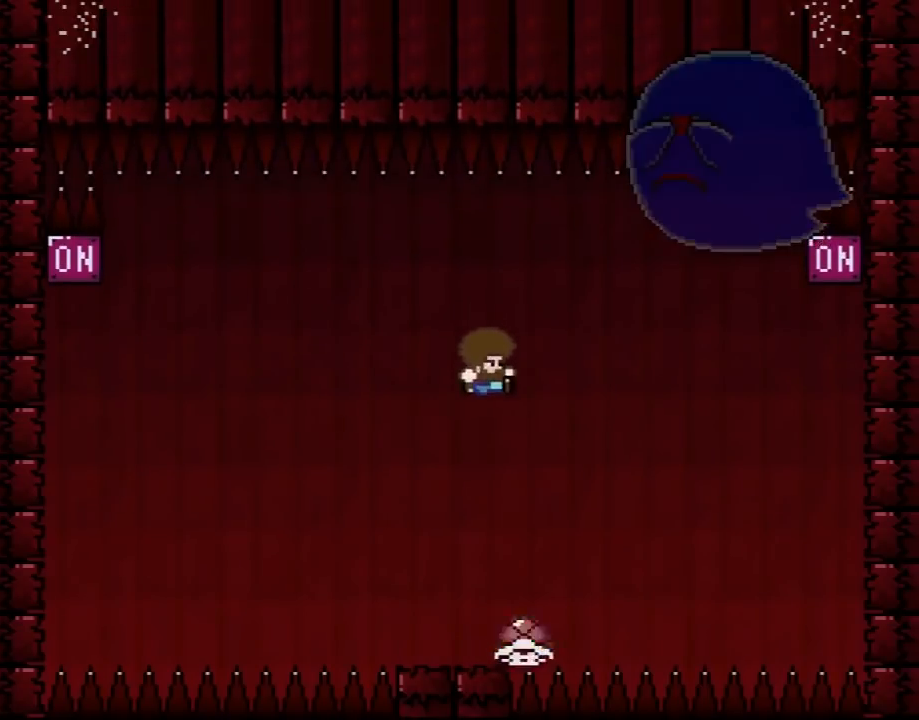
{"buttons": ["B", "Y", "DPAD_RIGHT"], "events": [[67, "B", "up"], [133, "DPAD_LEFT", "down"], [133, "DPAD_RIGHT", "up"], [200, "B", "down"], [450, "DPAD_DOWN", "down"], [450, "DPAD_LEFT", "up"], [450, "DPAD_RIGHT", "down"], [483, "DPAD_DOWN", "up"]]}
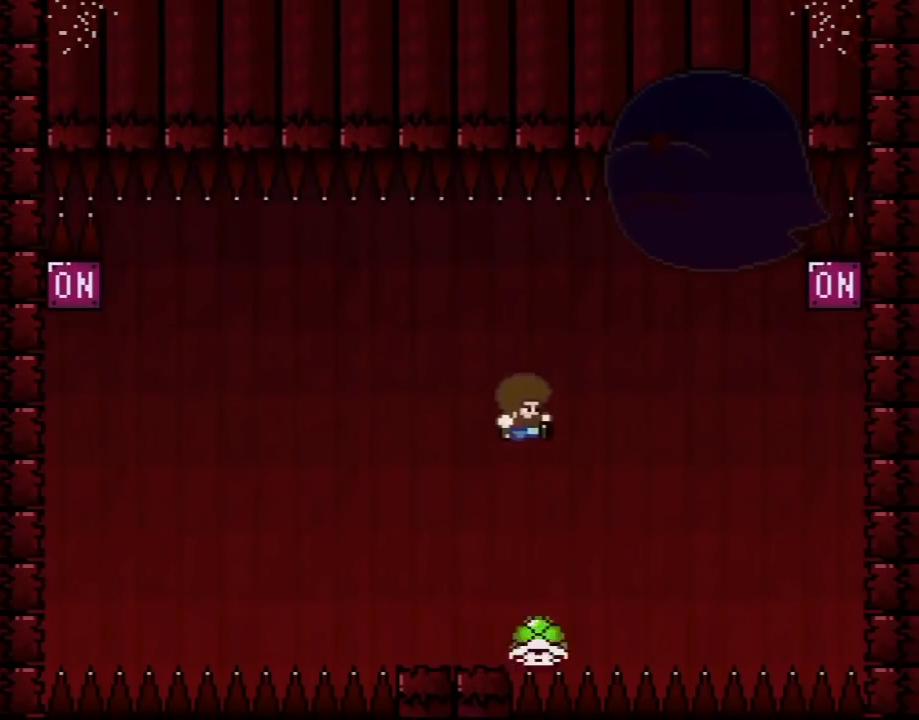
{"buttons": ["B", "Y", "DPAD_LEFT"], "events": [[417, "DPAD_LEFT", "down"], [417, "DPAD_RIGHT", "up"]]}
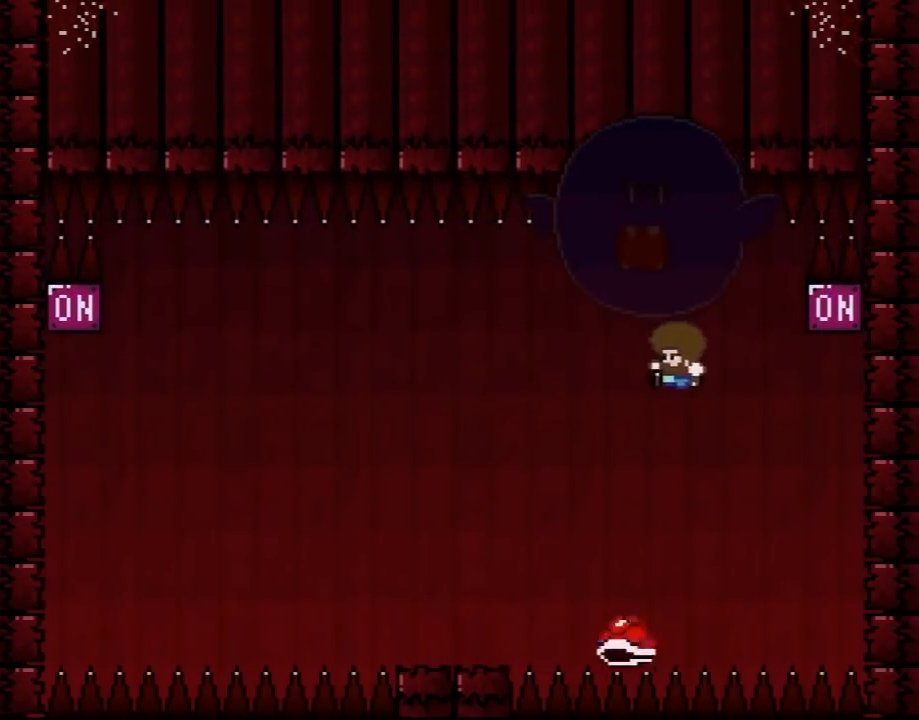
{"buttons": ["B", "Y", "DPAD_RIGHT"], "events": [[33, "DPAD_LEFT", "up"], [33, "DPAD_UP", "down"], [67, "DPAD_RIGHT", "down"], [67, "DPAD_UP", "up"], [167, "B", "up"], [250, "B", "down"]]}
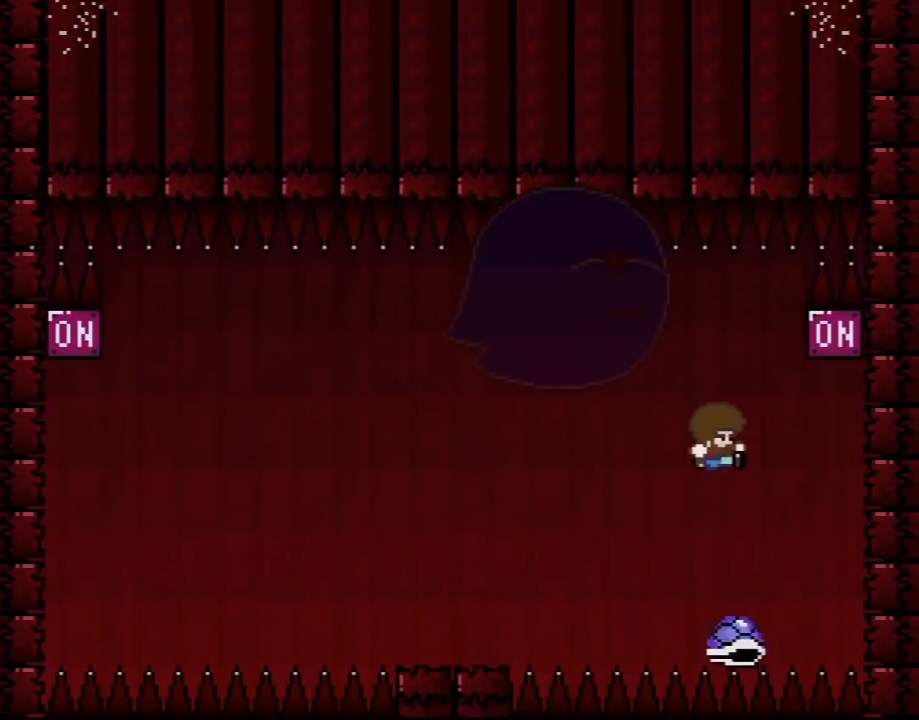
{"buttons": ["B", "Y", "DPAD_RIGHT"], "events": [[233, "DPAD_DOWN", "down"], [233, "DPAD_LEFT", "down"], [233, "DPAD_RIGHT", "up"], [267, "DPAD_DOWN", "up"], [450, "DPAD_LEFT", "up"], [483, "DPAD_RIGHT", "down"]]}
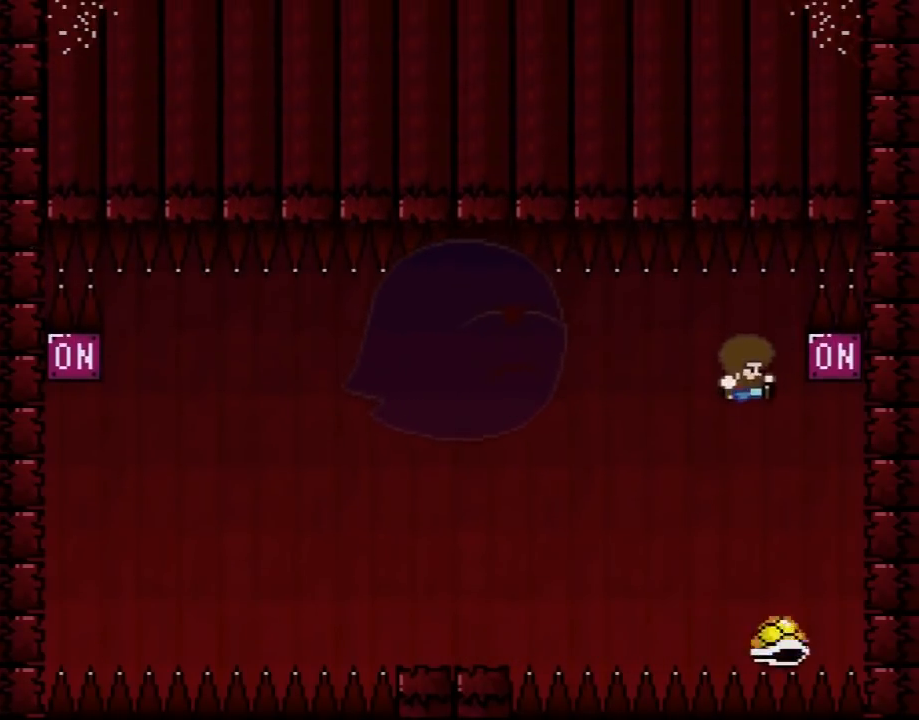
{"buttons": ["B", "Y", "DPAD_RIGHT"]}
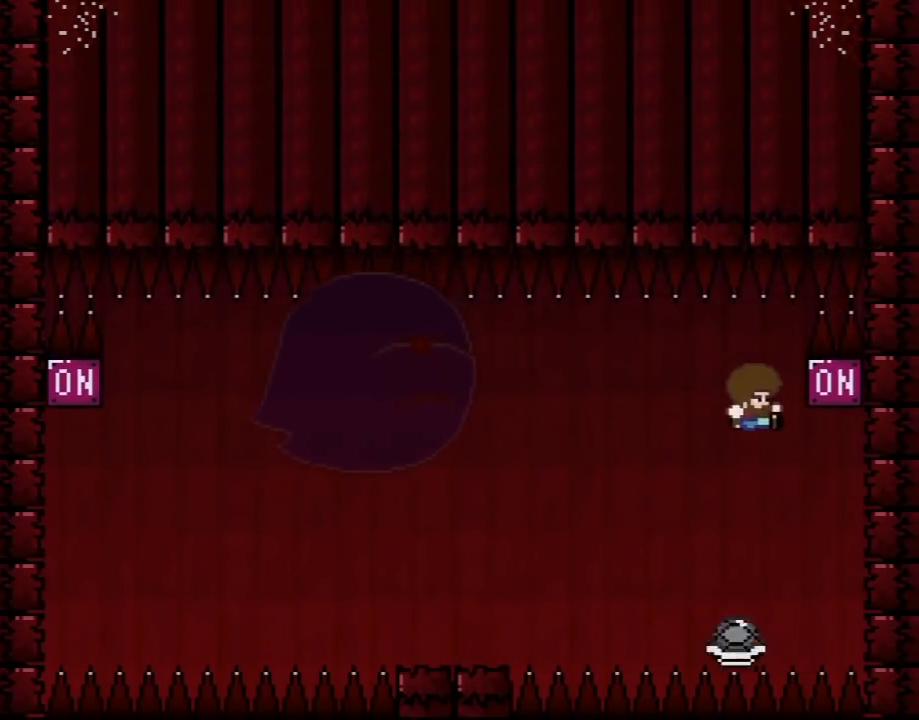
{"buttons": ["Y", "DPAD_RIGHT"], "events": [[67, "DPAD_DOWN", "down"], [100, "DPAD_DOWN", "up"], [100, "DPAD_LEFT", "down"], [100, "DPAD_RIGHT", "up"], [200, "DPAD_UP", "down"], [283, "DPAD_UP", "up"], [317, "DPAD_LEFT", "up"], [317, "DPAD_RIGHT", "down"], [350, "B", "up"]]}
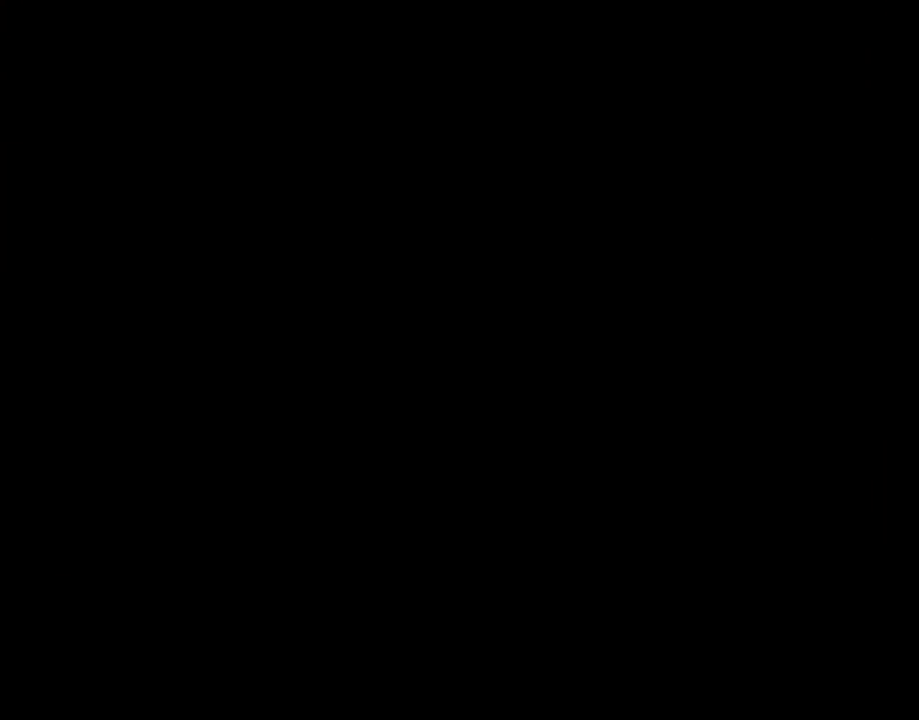
{"buttons": ["Y", "DPAD_RIGHT"], "events": []}
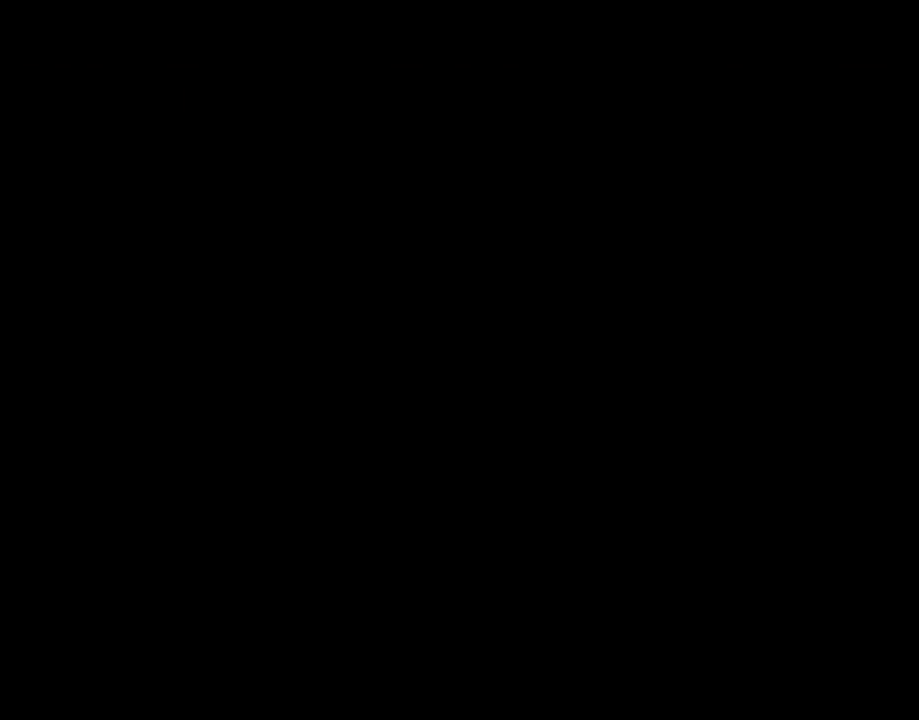
{"buttons": ["Y", "DPAD_RIGHT"], "events": []}
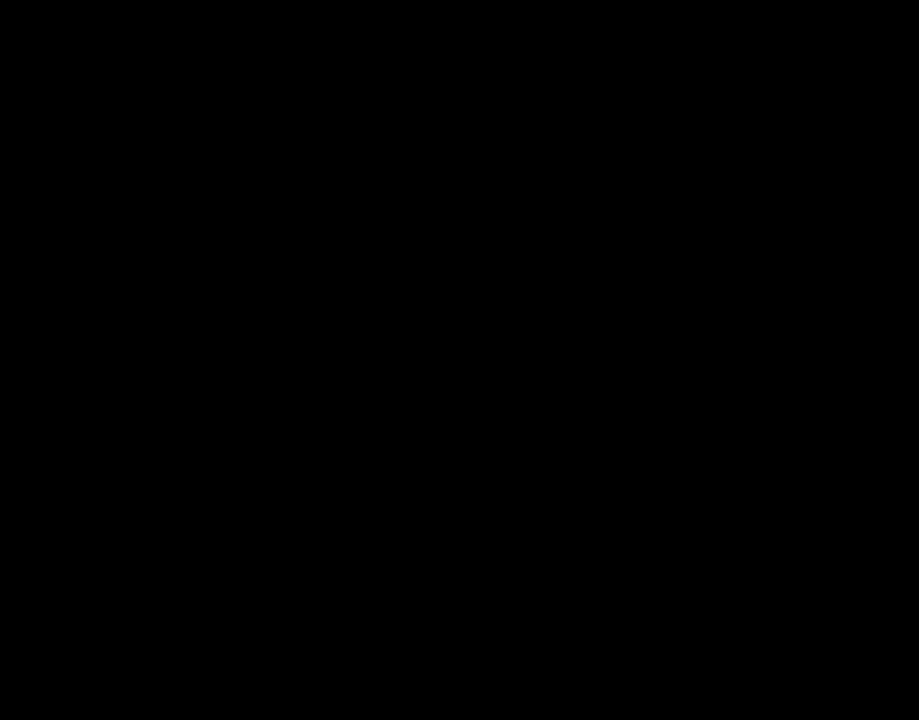
{"buttons": [], "events": [[350, "Y", "up"], [367, "DPAD_RIGHT", "up"]]}
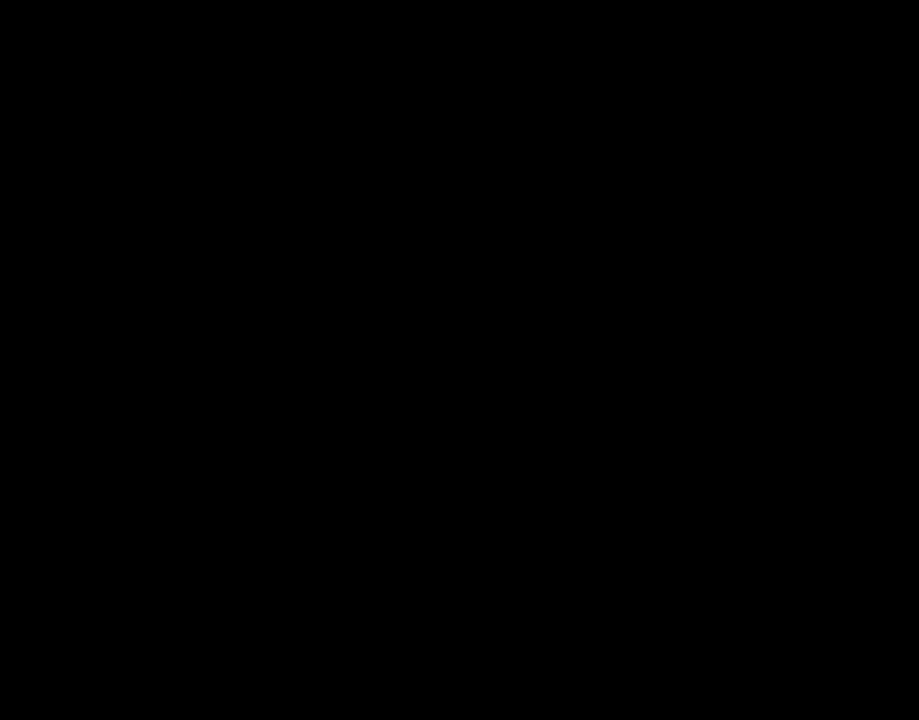
{"buttons": [], "events": []}